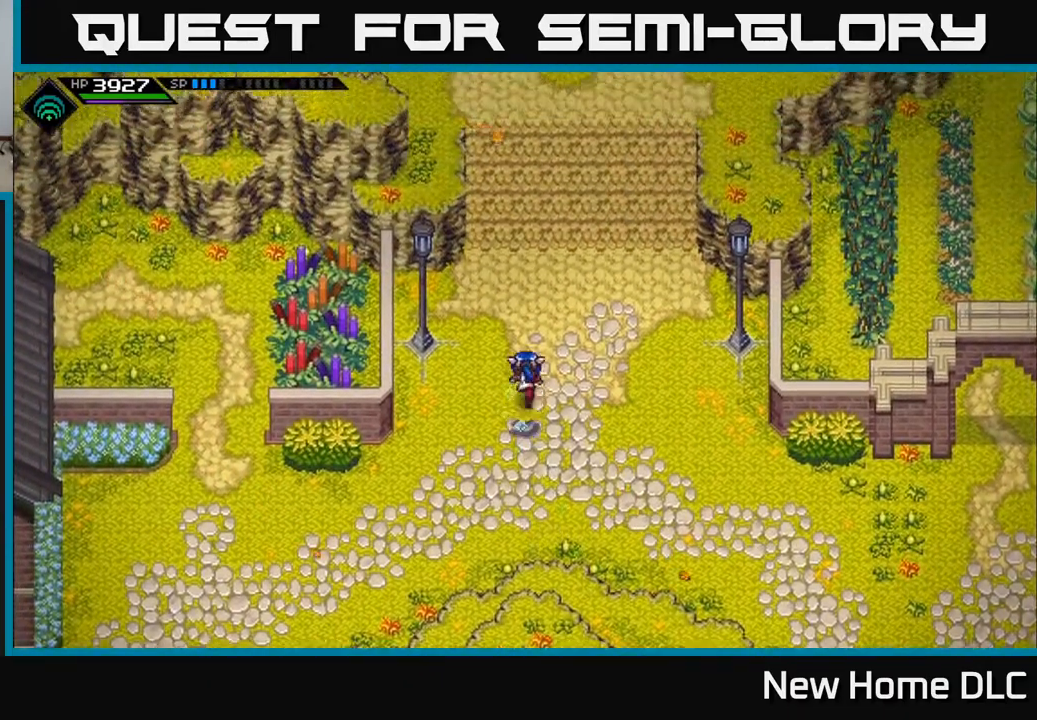
Gameplay with a controller (Xbox layout); each line is a JSON object with the inputs held at the frame after it. "events" lists button and stick changes between this image and that frame as [ms after this image, input, new state], when the widget could be followed in between.
{"buttons": [], "left_stick": "up", "right_stick": "center", "events": []}
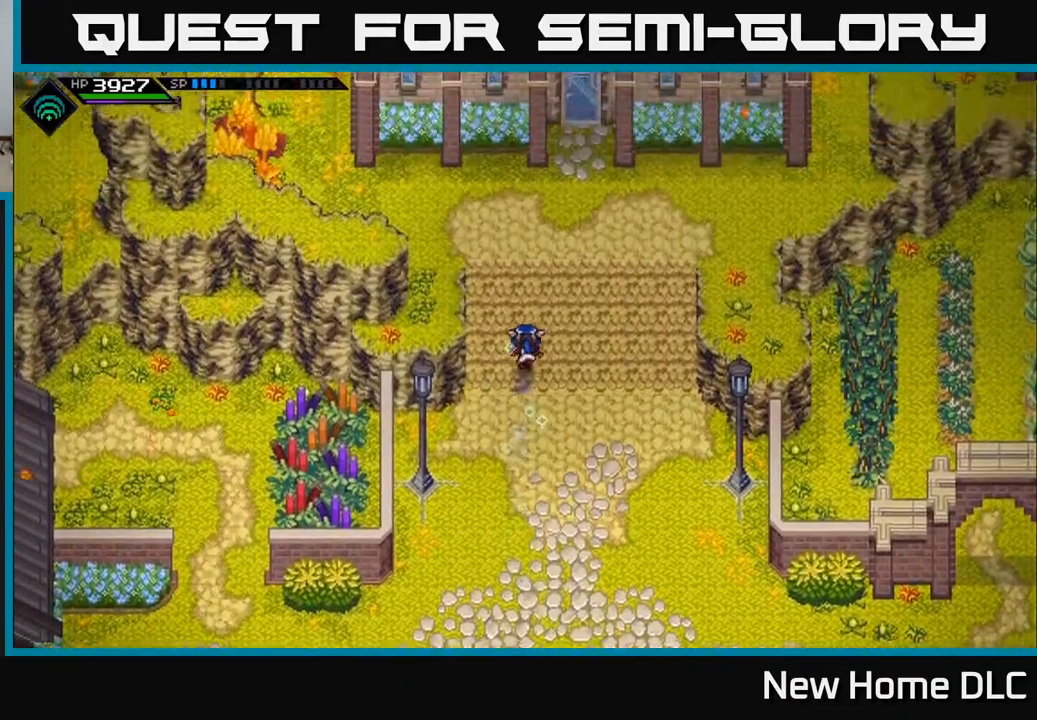
{"buttons": [], "left_stick": "up-left", "right_stick": "center", "events": [[350, "left_stick", "up-left"]]}
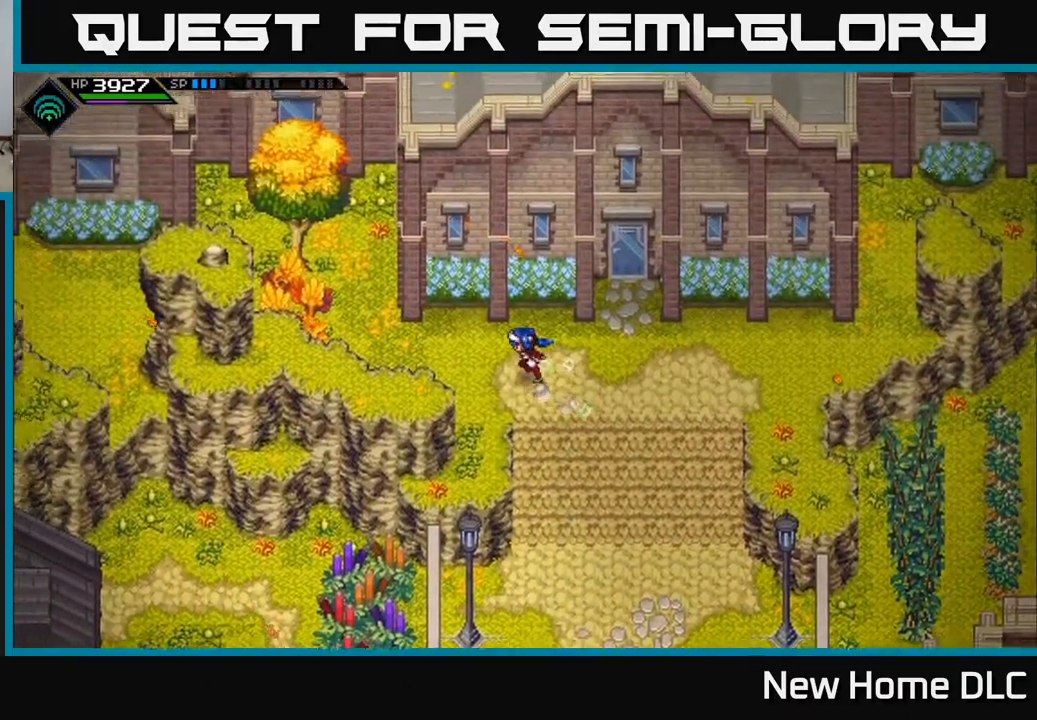
{"buttons": [], "left_stick": "up-left", "right_stick": "center", "events": [[50, "left_stick", "left"], [450, "left_stick", "up-left"]]}
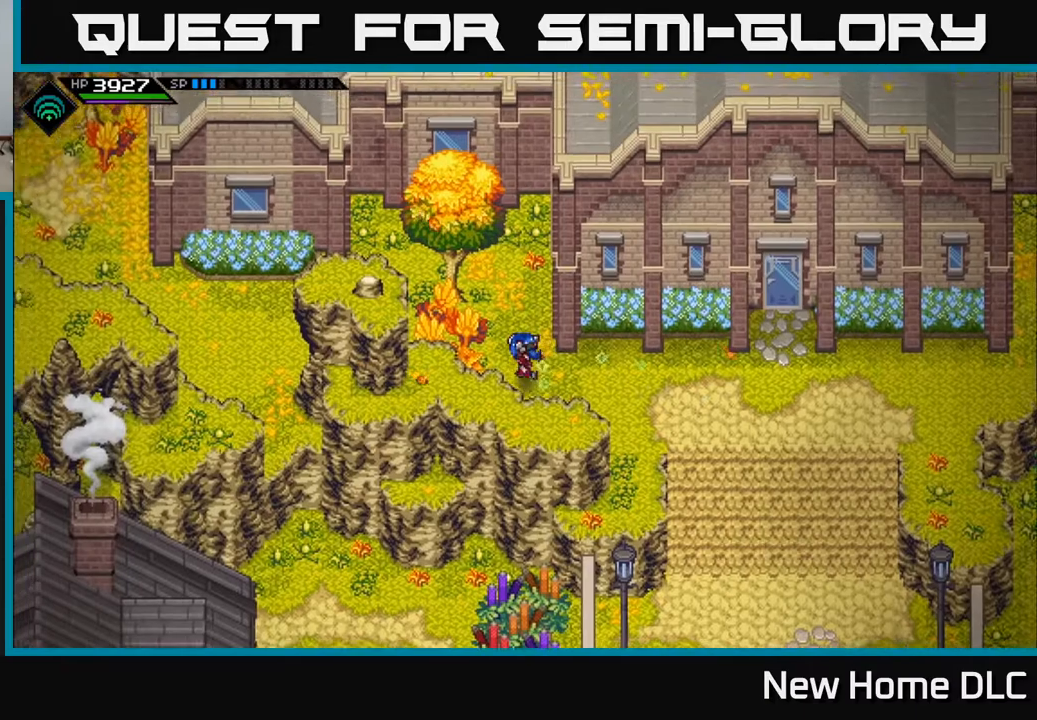
{"buttons": [], "left_stick": "up-left", "right_stick": "center", "events": []}
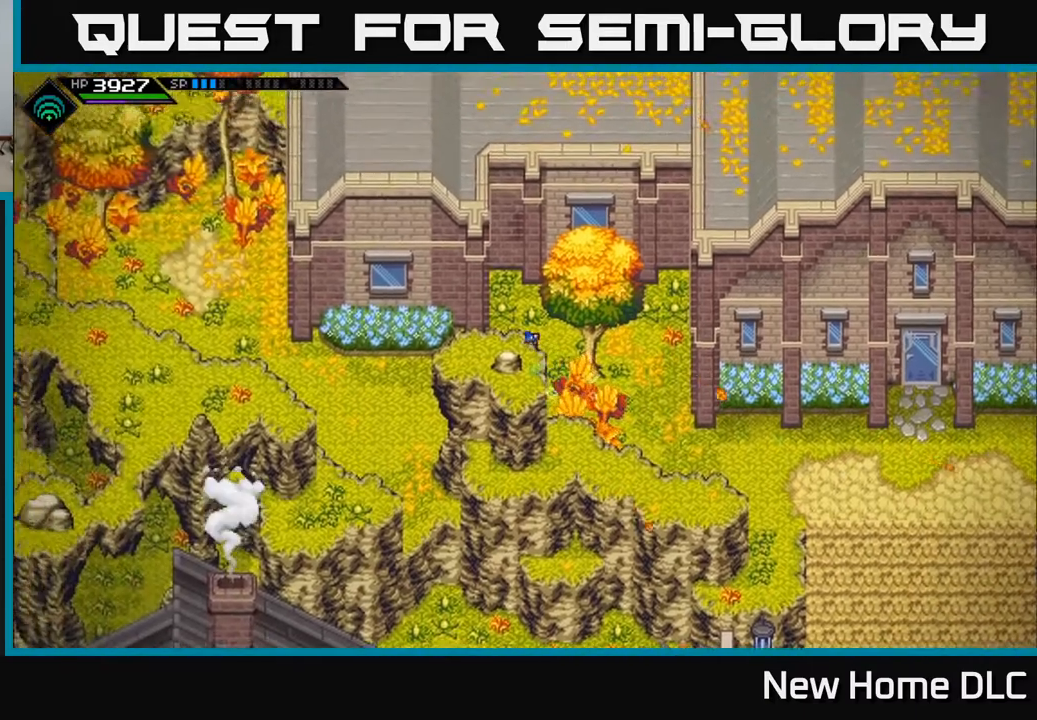
{"buttons": [], "left_stick": "left", "right_stick": "center", "events": [[83, "left_stick", "left"]]}
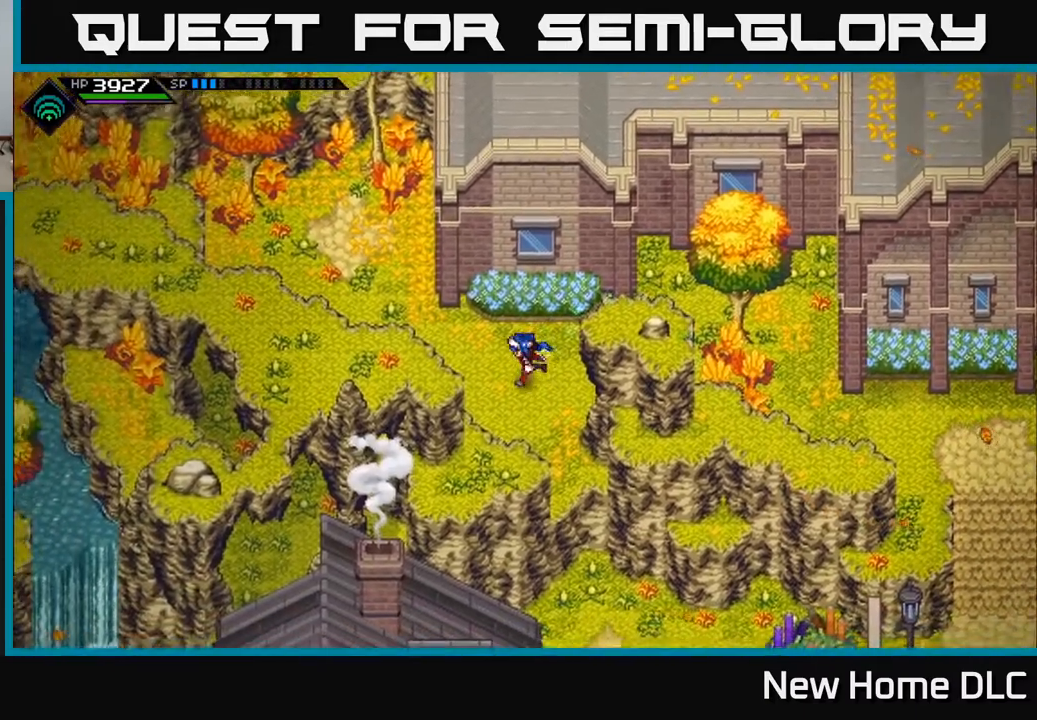
{"buttons": [], "left_stick": "left", "right_stick": "center", "events": []}
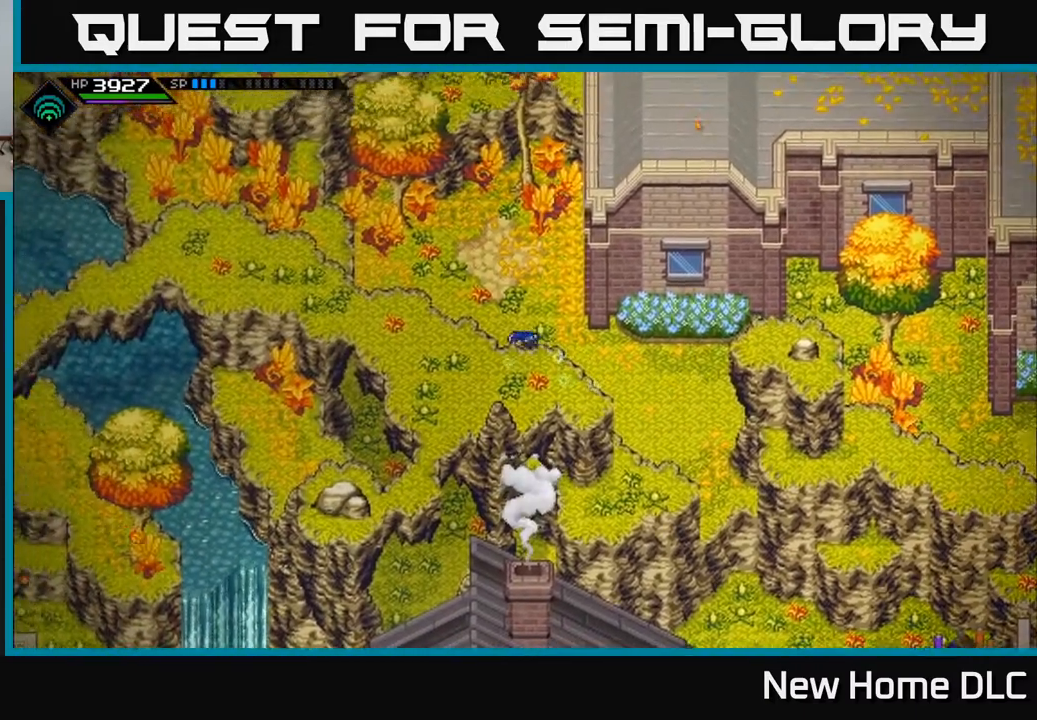
{"buttons": [], "left_stick": "down-left", "right_stick": "center", "events": [[283, "left_stick", "down-left"]]}
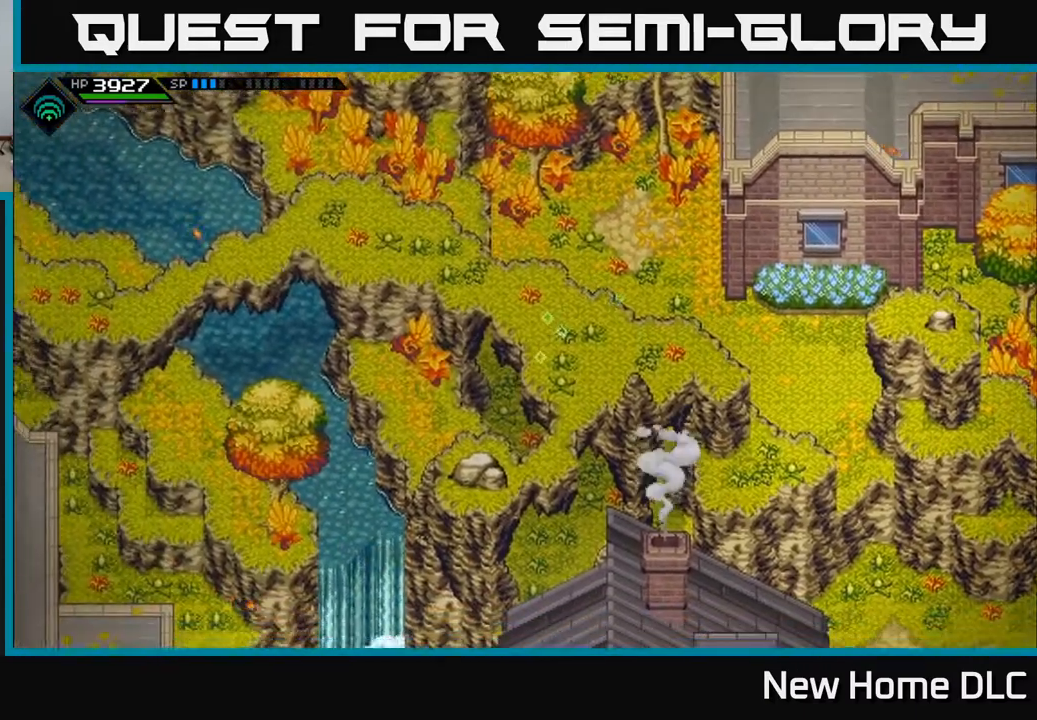
{"buttons": [], "left_stick": "down", "right_stick": "center", "events": [[50, "left_stick", "down"]]}
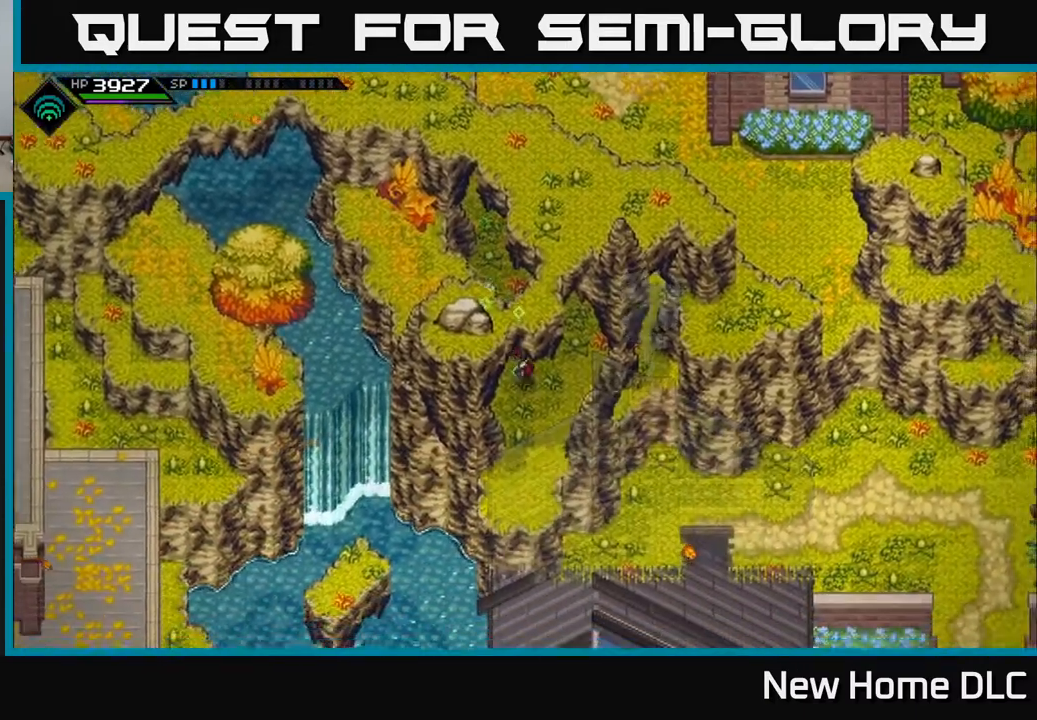
{"buttons": [], "left_stick": "down-left", "right_stick": "center", "events": [[133, "left_stick", "center"], [283, "left_stick", "down"], [433, "left_stick", "down-left"]]}
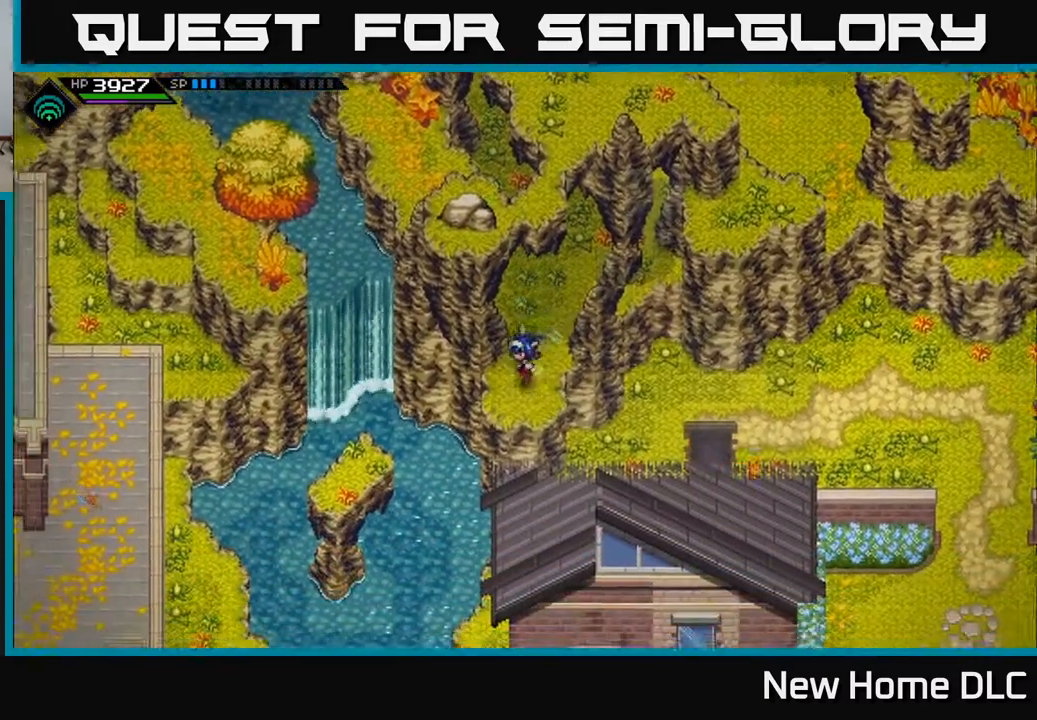
{"buttons": [], "left_stick": "left", "right_stick": "center", "events": [[317, "left_stick", "left"]]}
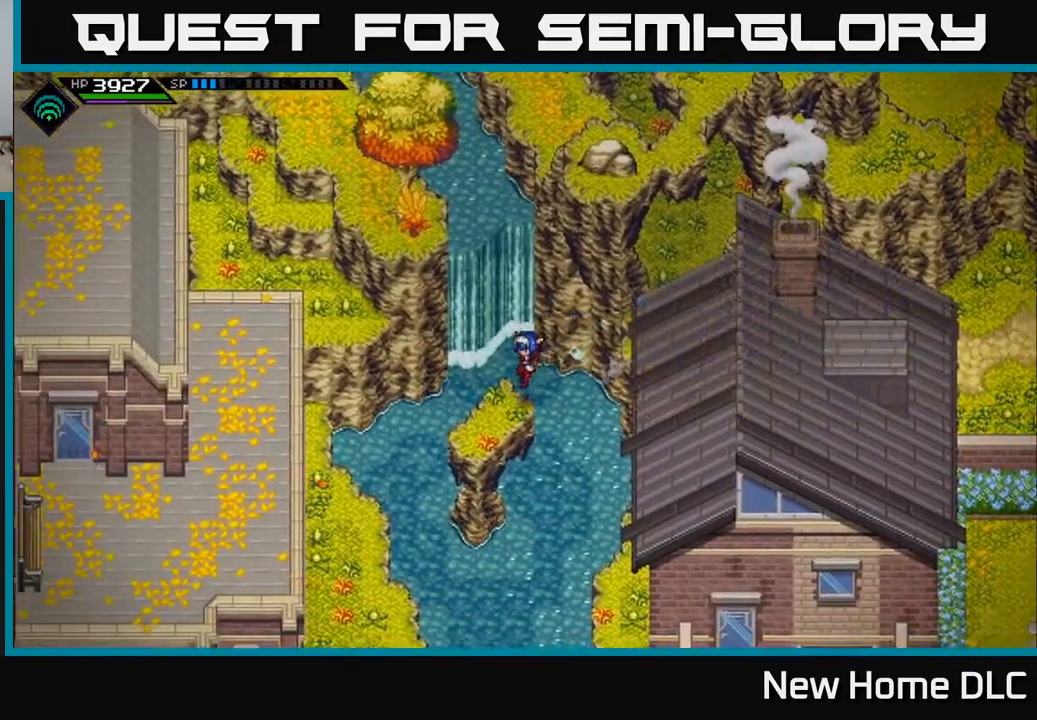
{"buttons": [], "left_stick": "up-left", "right_stick": "center", "events": [[167, "left_stick", "up-left"]]}
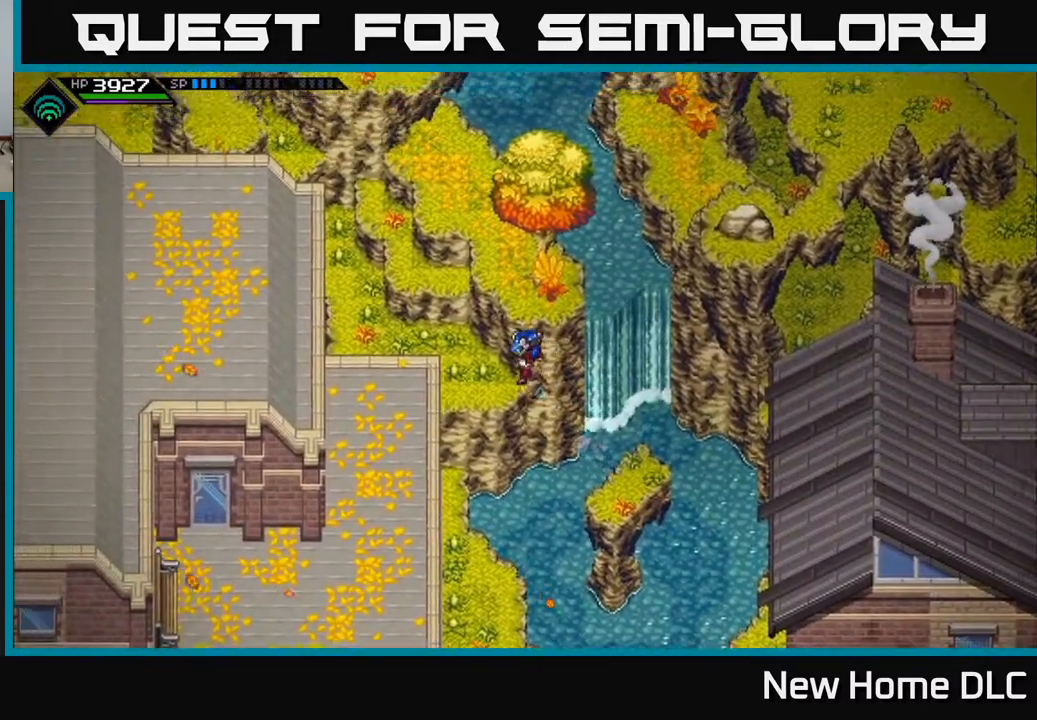
{"buttons": [], "left_stick": "up", "right_stick": "center", "events": [[33, "left_stick", "left"], [150, "left_stick", "up-left"], [317, "left_stick", "up"]]}
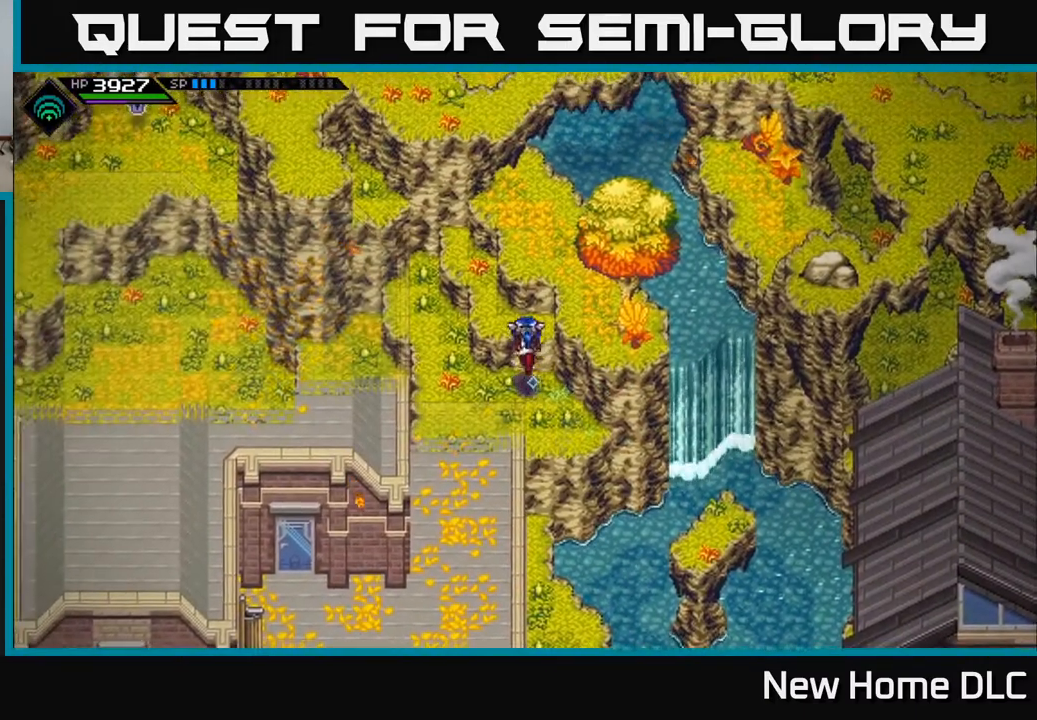
{"buttons": [], "left_stick": "up-right", "right_stick": "center", "events": [[450, "left_stick", "up-right"]]}
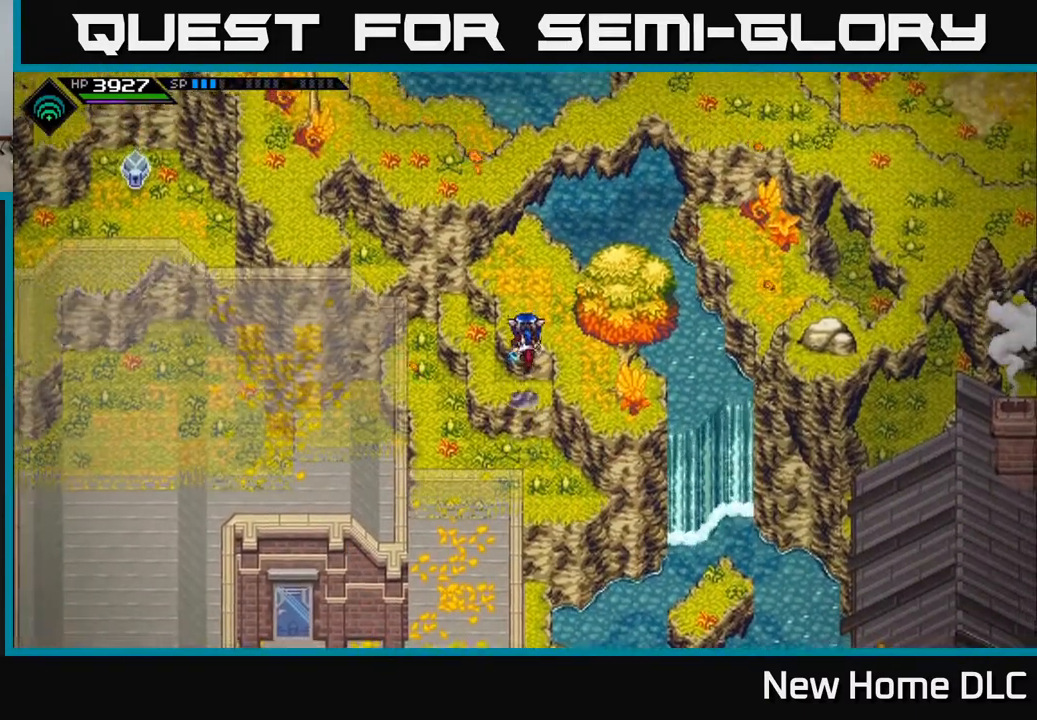
{"buttons": [], "left_stick": "down-left", "right_stick": "center", "events": [[67, "left_stick", "right"], [217, "left_stick", "down-right"], [467, "left_stick", "down-left"]]}
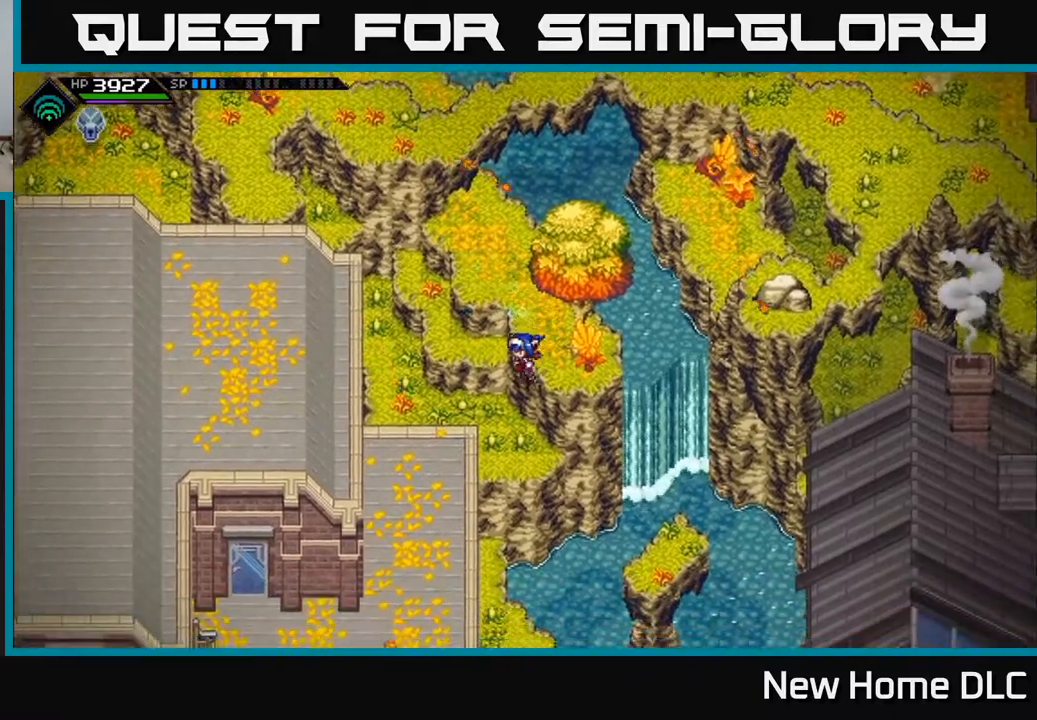
{"buttons": [], "left_stick": "down", "right_stick": "center", "events": [[317, "left_stick", "down"]]}
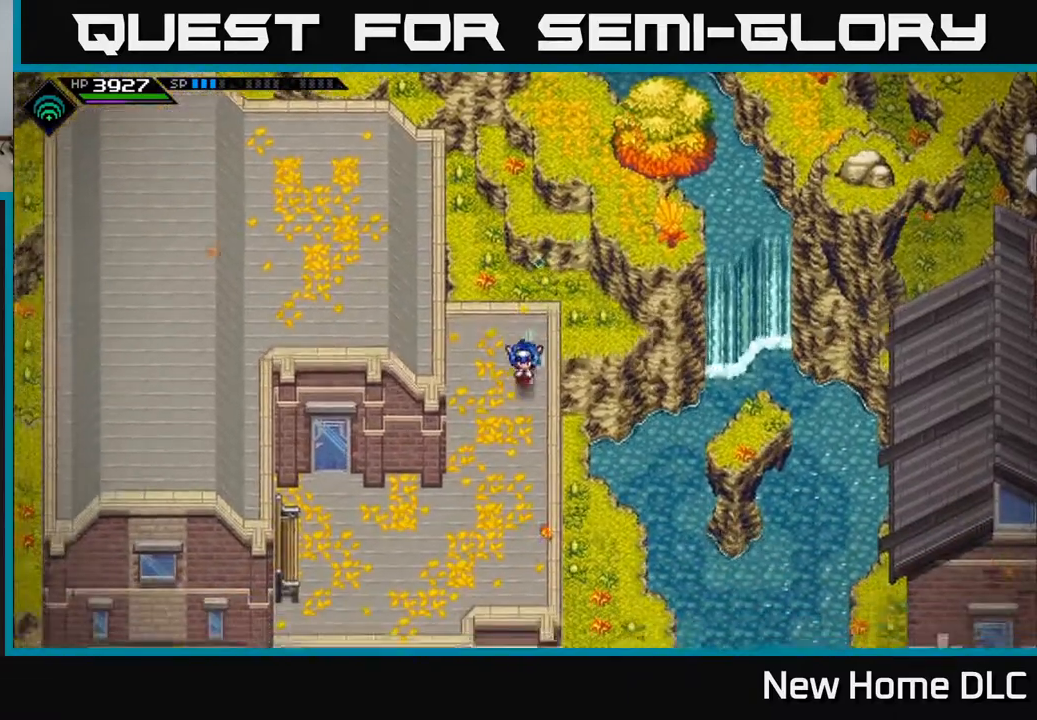
{"buttons": [], "left_stick": "down-left", "right_stick": "center", "events": [[300, "left_stick", "down-left"]]}
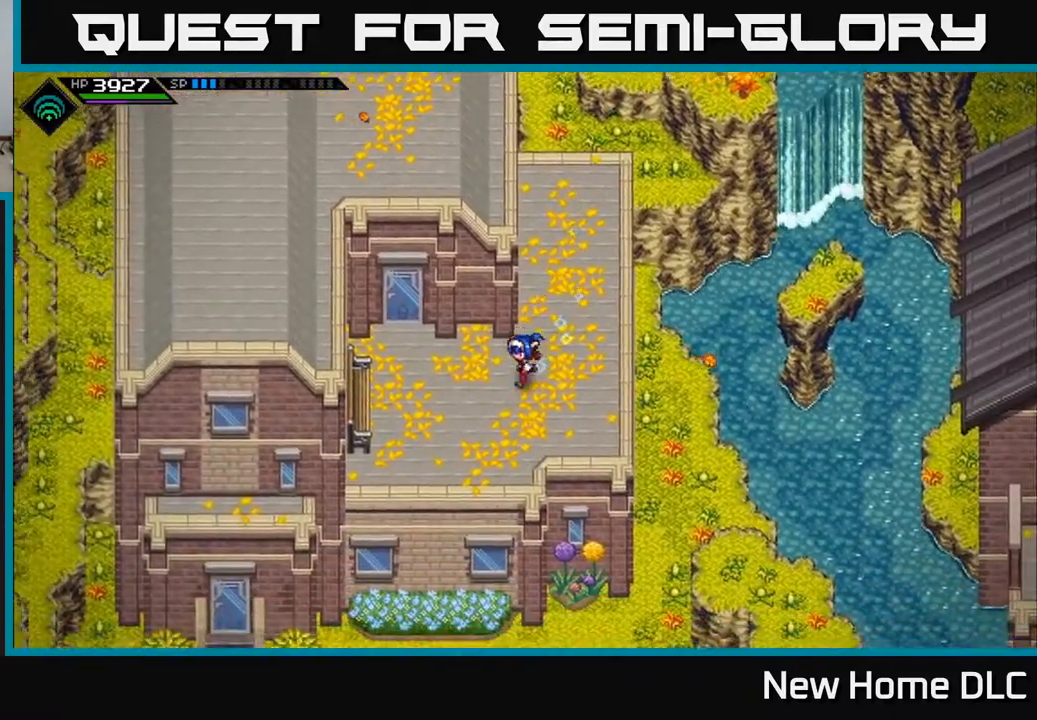
{"buttons": [], "left_stick": "down-left", "right_stick": "center", "events": []}
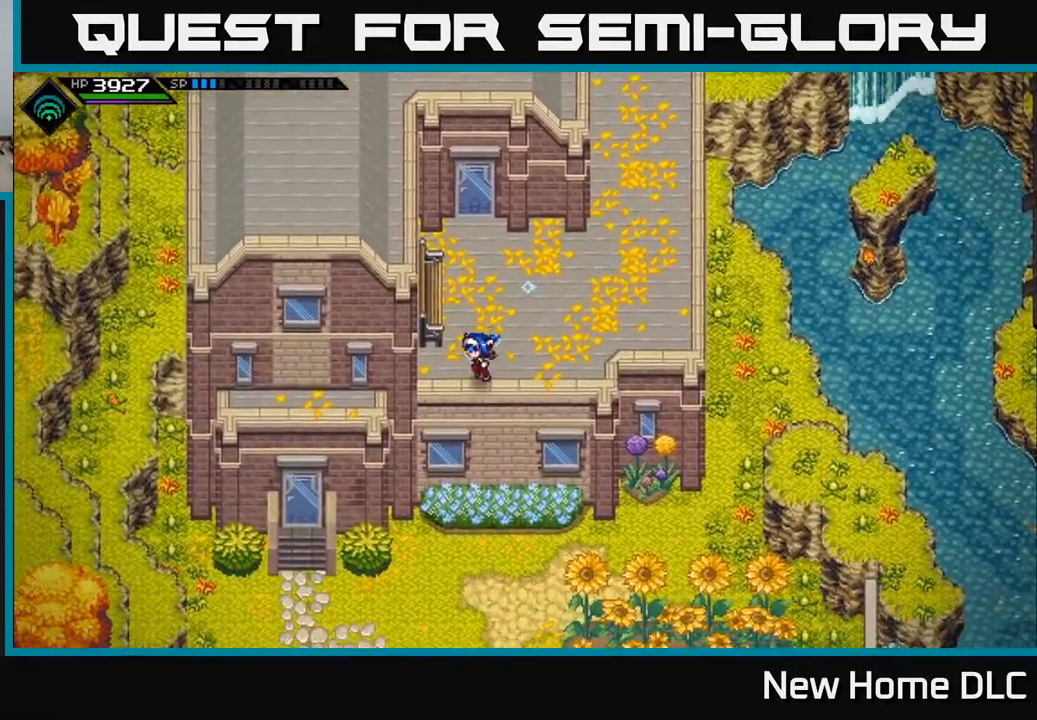
{"buttons": [], "left_stick": "left", "right_stick": "center", "events": [[100, "left_stick", "left"]]}
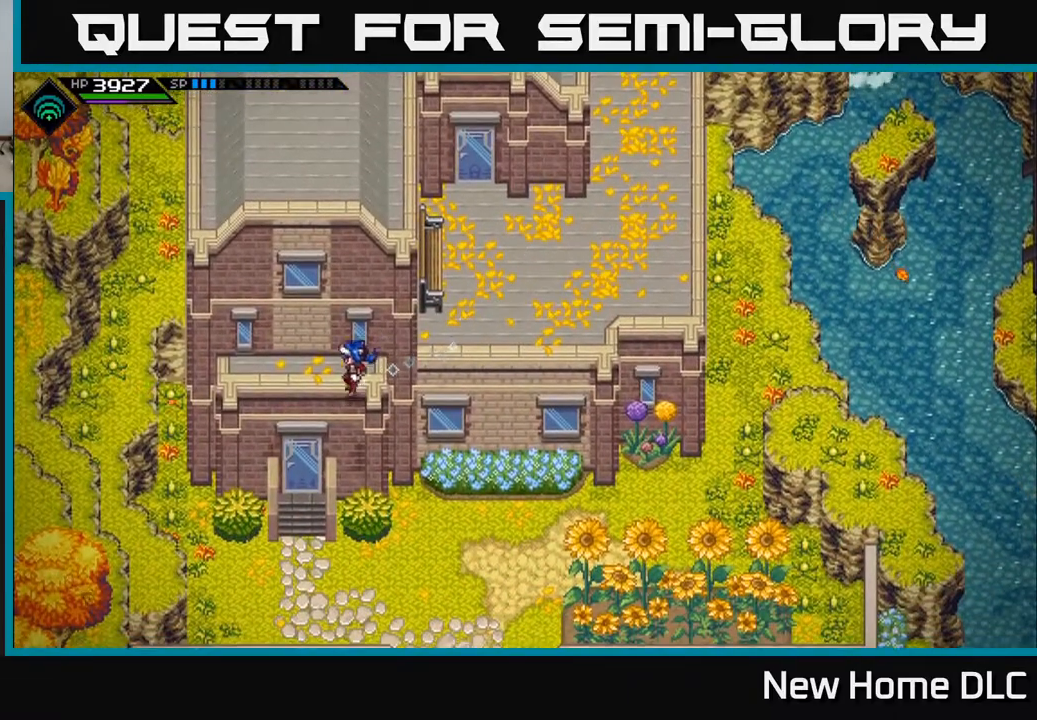
{"buttons": [], "left_stick": "up", "right_stick": "center", "events": [[67, "left_stick", "up-left"], [367, "left_stick", "up"]]}
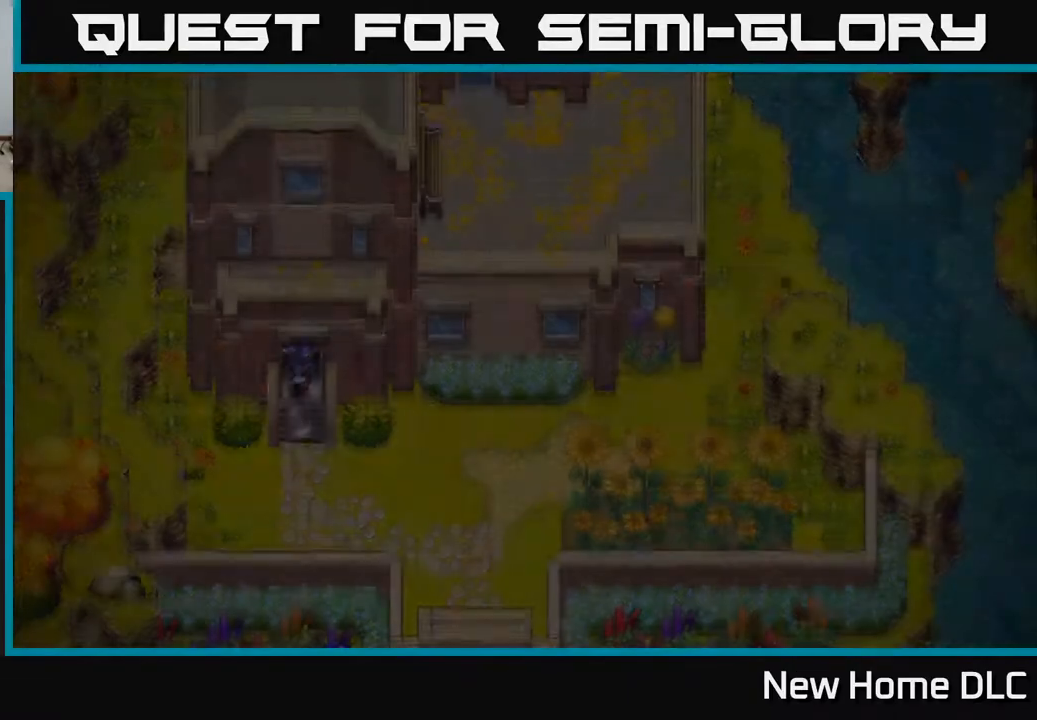
{"buttons": [], "left_stick": "center", "right_stick": "center", "events": [[17, "left_stick", "center"]]}
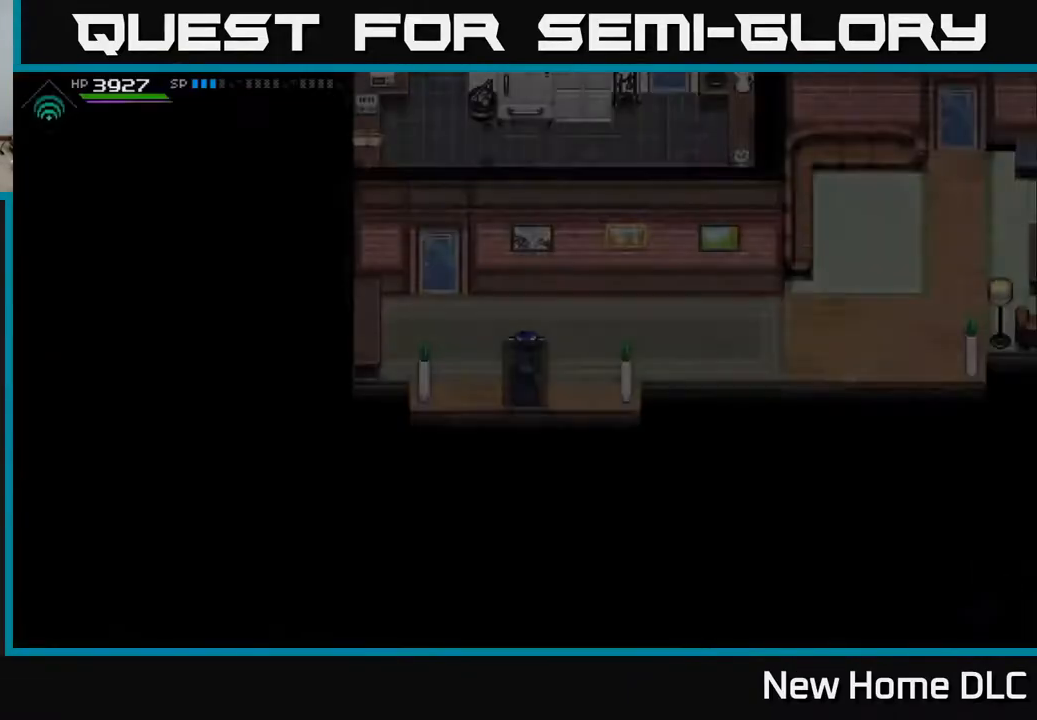
{"buttons": [], "left_stick": "center", "right_stick": "center", "events": []}
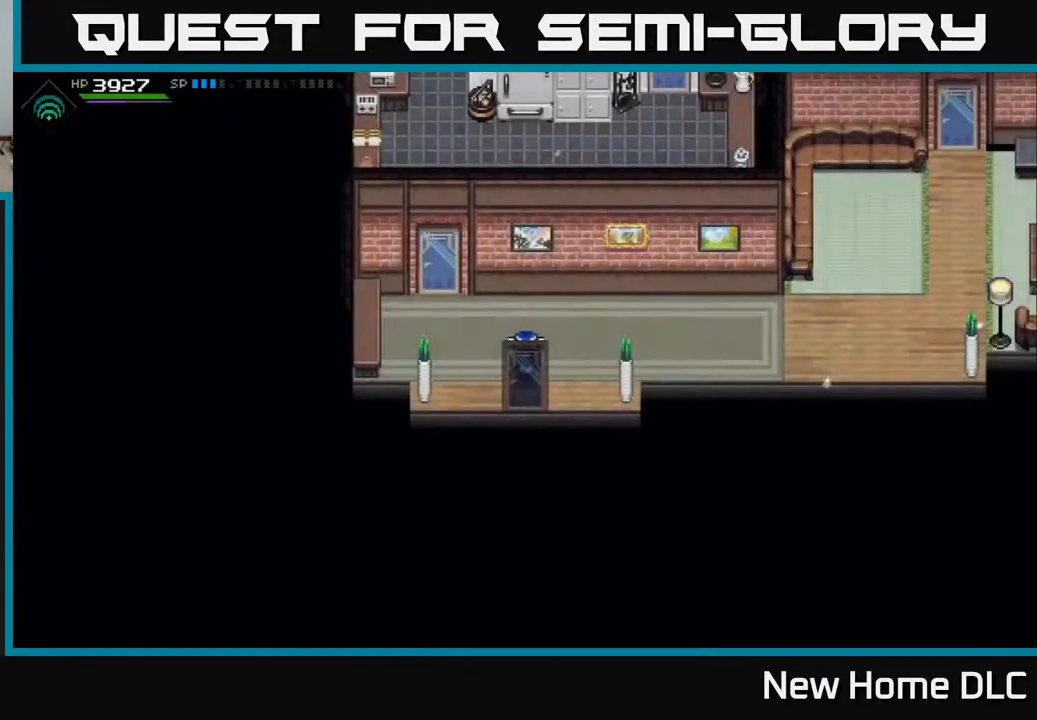
{"buttons": [], "left_stick": "down-right", "right_stick": "center", "events": [[117, "left_stick", "down"], [500, "left_stick", "down-right"]]}
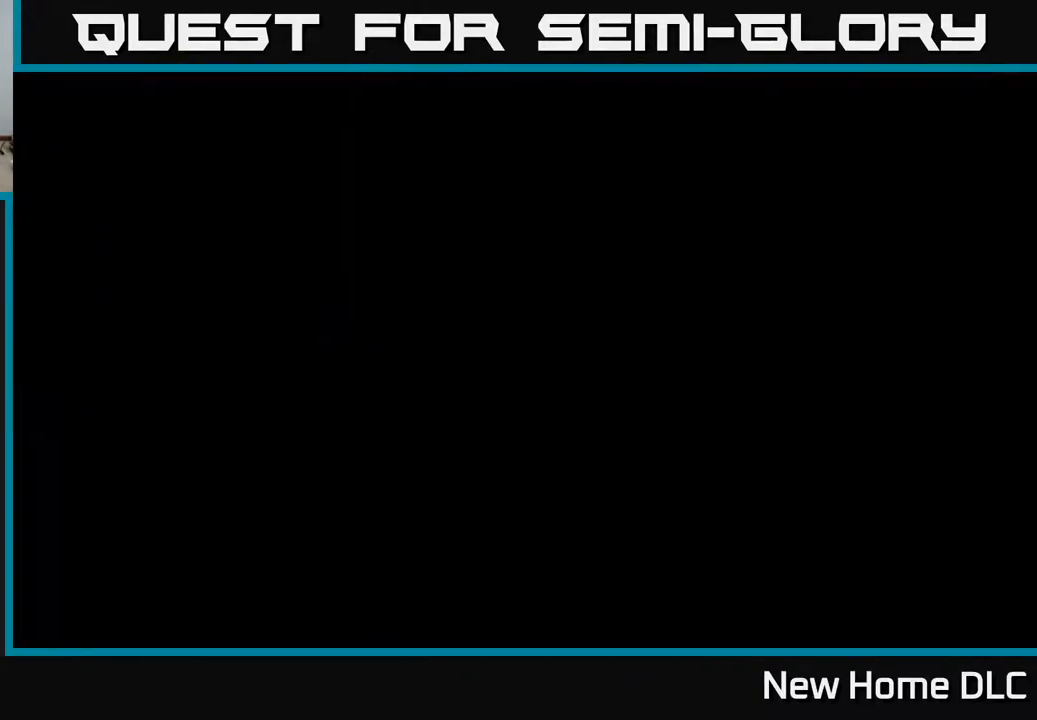
{"buttons": [], "left_stick": "center", "right_stick": "center", "events": [[217, "left_stick", "center"]]}
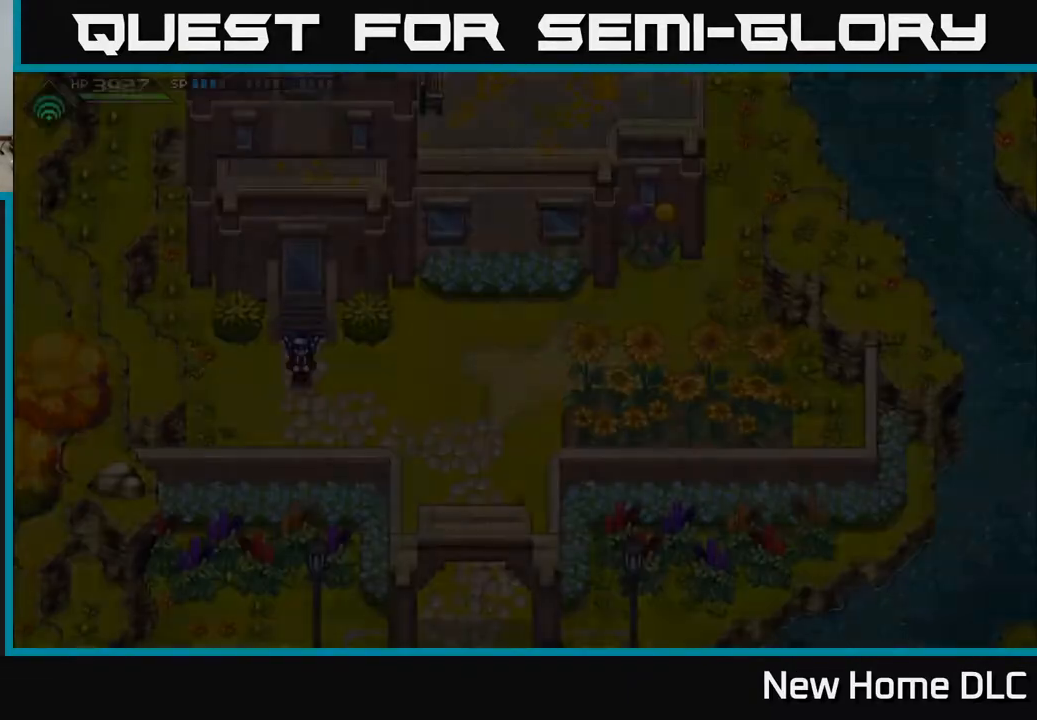
{"buttons": [], "left_stick": "right", "right_stick": "center", "events": [[383, "left_stick", "right"]]}
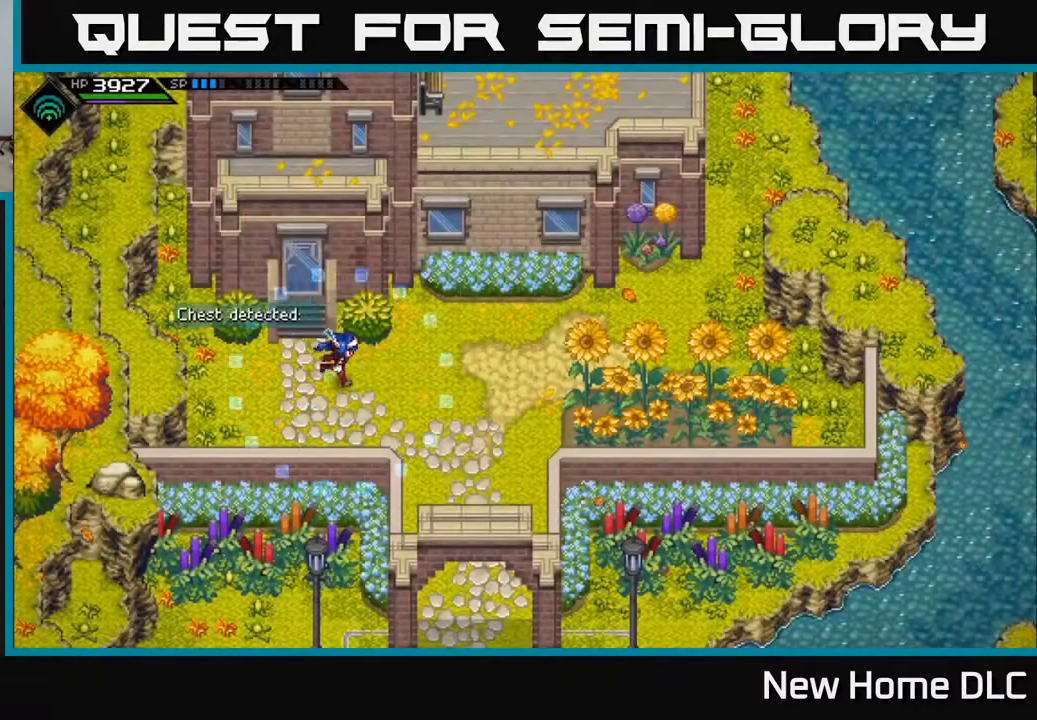
{"buttons": [], "left_stick": "center", "right_stick": "center", "events": [[200, "left_stick", "up-right"], [450, "left_stick", "center"]]}
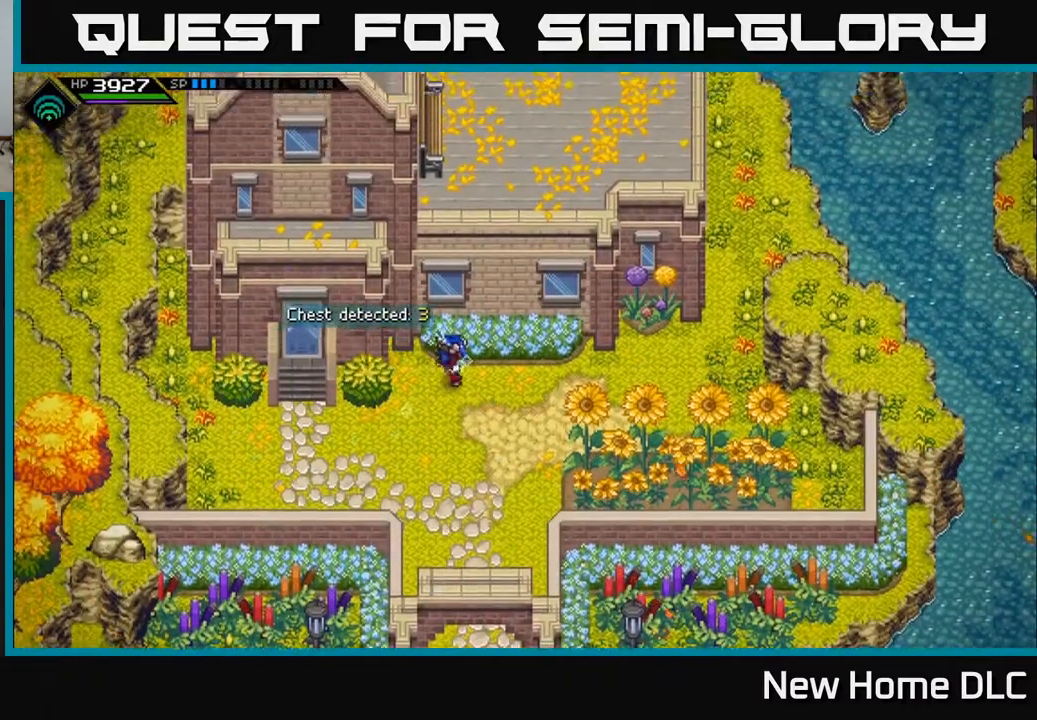
{"buttons": [], "left_stick": "down-right", "right_stick": "center", "events": [[250, "left_stick", "down-right"]]}
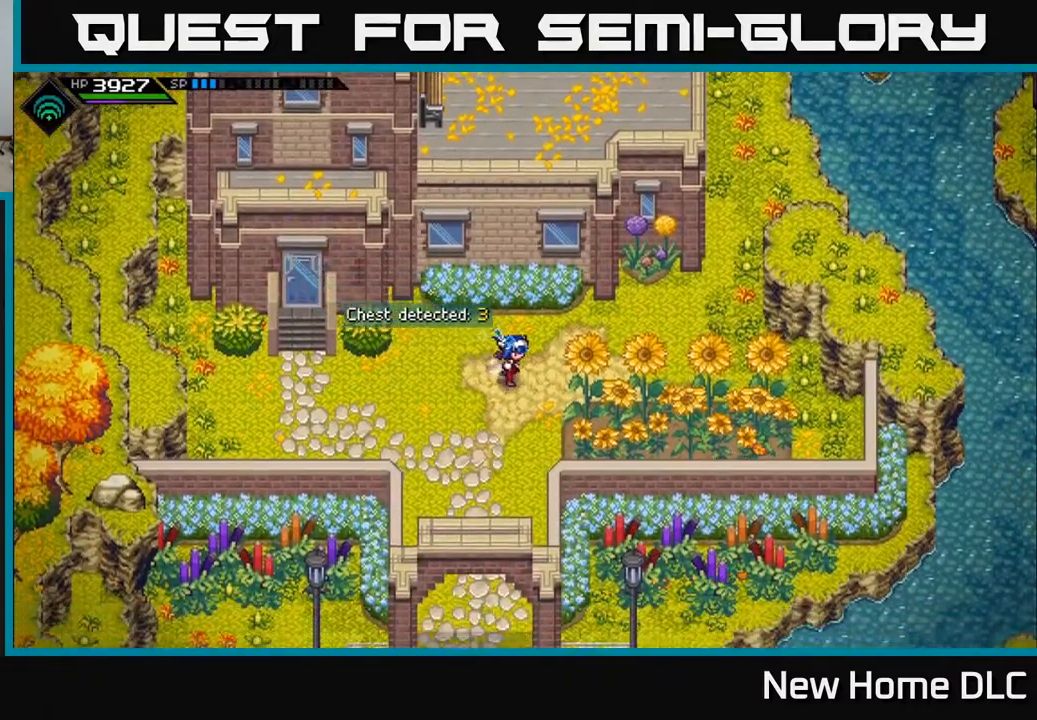
{"buttons": [], "left_stick": "right", "right_stick": "center", "events": [[67, "left_stick", "right"], [167, "left_stick", "center"], [367, "left_stick", "right"]]}
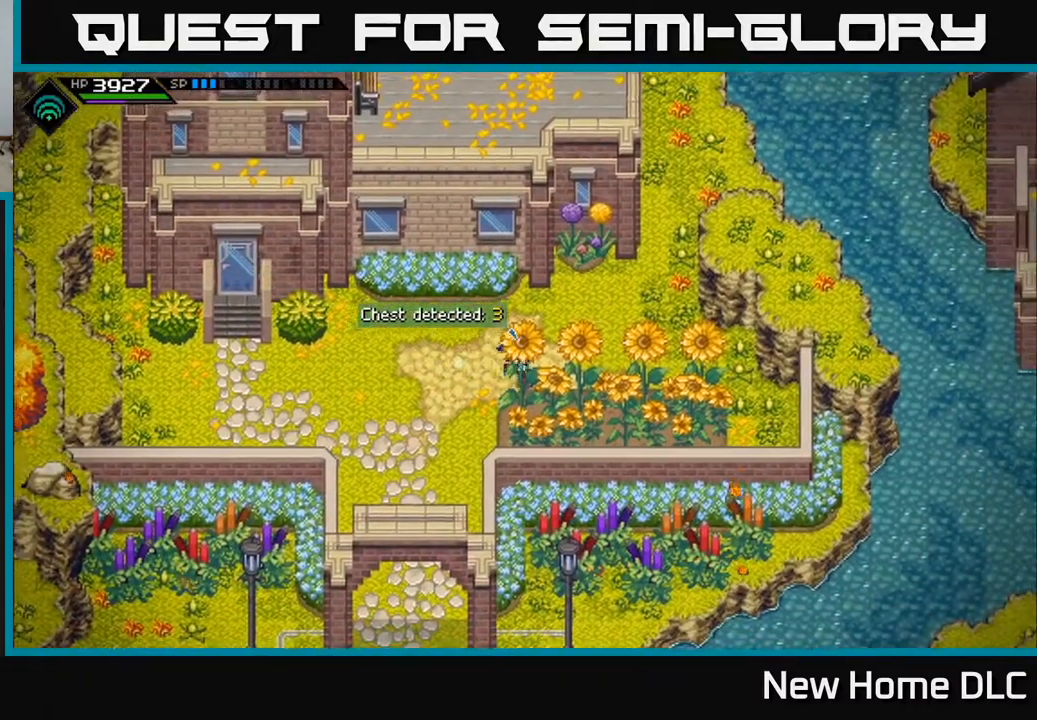
{"buttons": [], "left_stick": "right", "right_stick": "right", "events": [[67, "right_stick", "up-right"], [400, "right_stick", "right"]]}
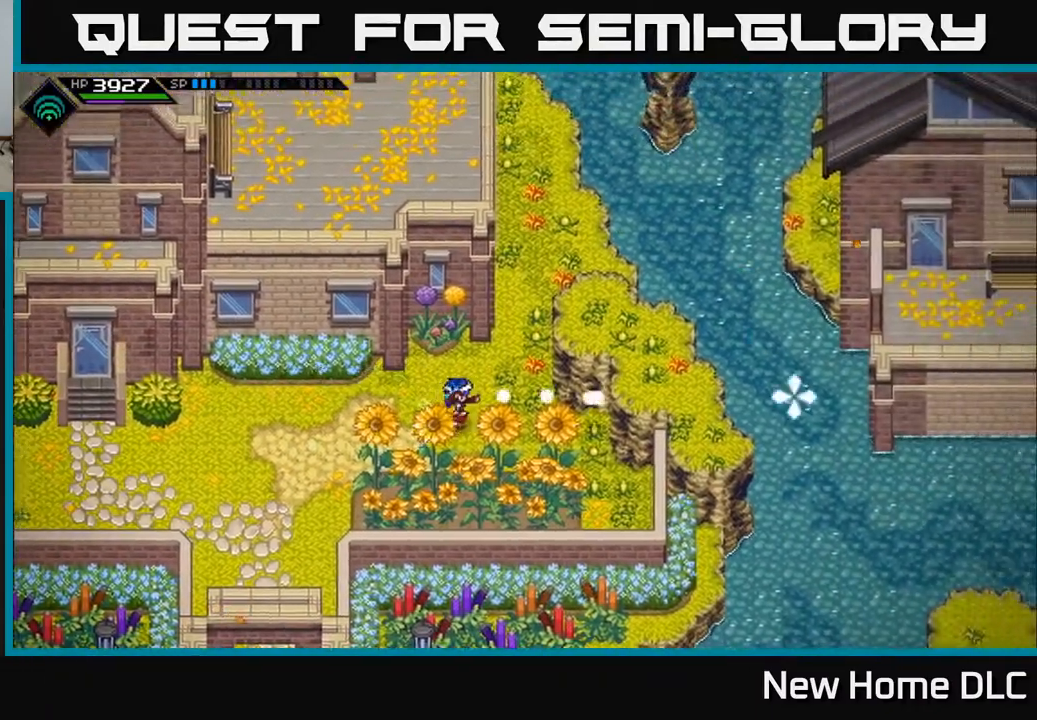
{"buttons": [], "left_stick": "center", "right_stick": "right", "events": [[250, "left_stick", "center"], [283, "R1", "down"], [383, "R1", "up"]]}
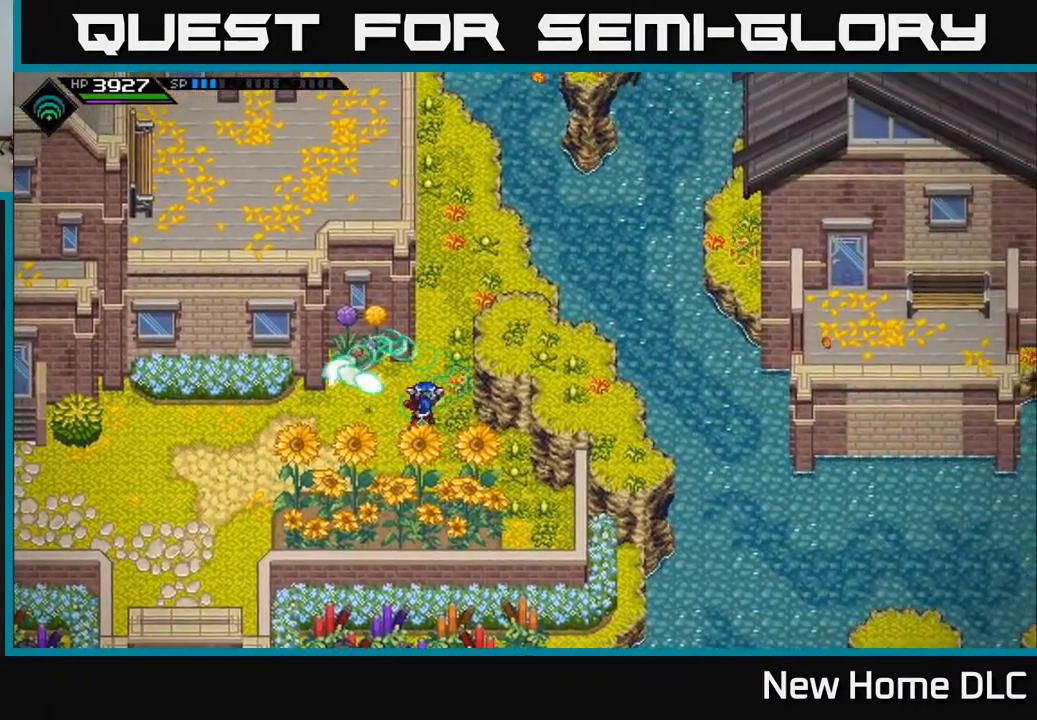
{"buttons": [], "left_stick": "right", "right_stick": "center", "events": [[50, "left_stick", "up-right"], [50, "right_stick", "up-right"], [150, "right_stick", "center"], [267, "left_stick", "up"], [467, "left_stick", "right"]]}